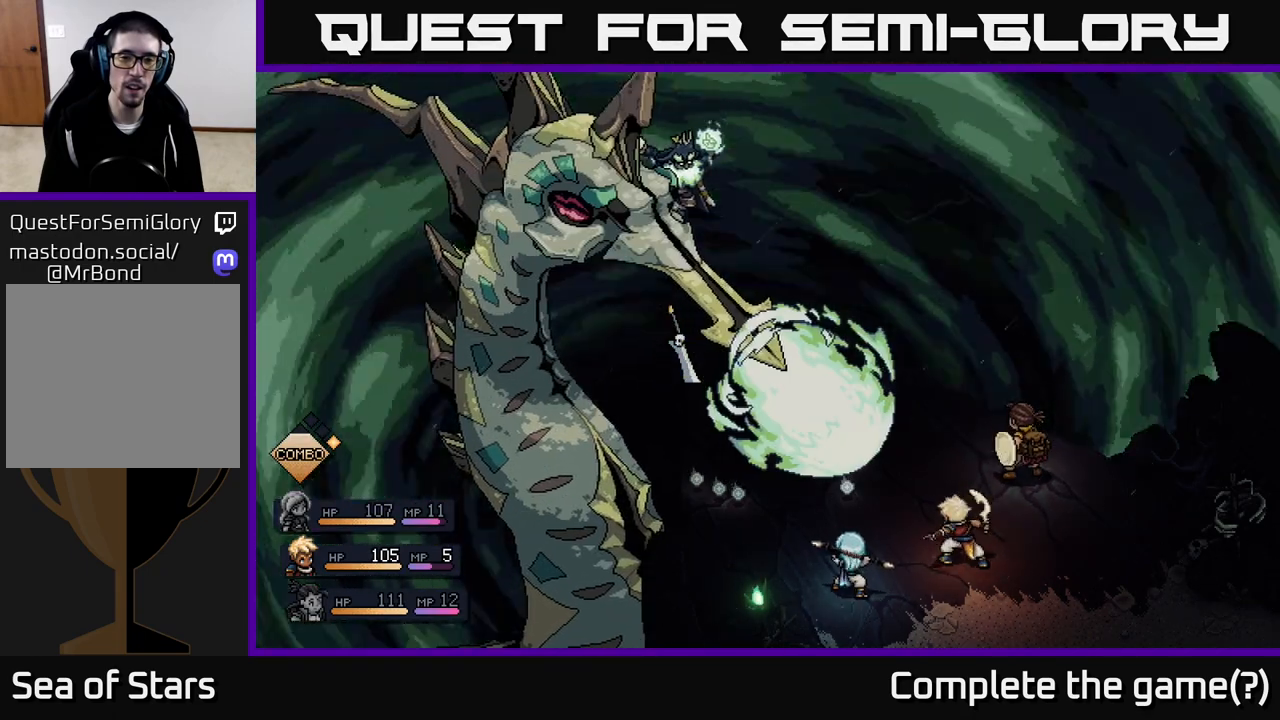
Gameplay with a controller (Xbox layout); each line is a JSON object with the inputs held at the frame after it. "events" lists button and stick changes between this image and that frame as [ms after this image, input, new state], when the widget could be followed in between.
{"buttons": [], "left_stick": "center", "right_stick": "center", "events": [[50, "A", "down"], [350, "A", "up"]]}
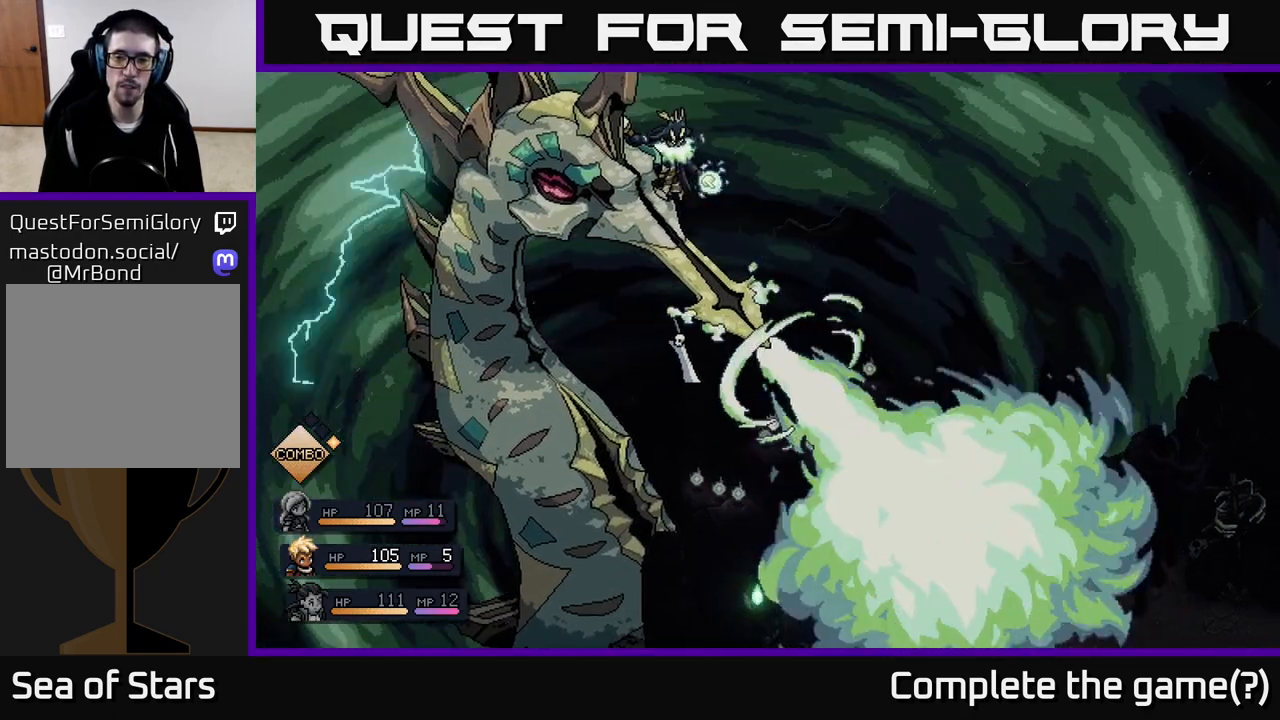
{"buttons": [], "left_stick": "center", "right_stick": "center", "events": [[117, "A", "down"], [267, "A", "up"]]}
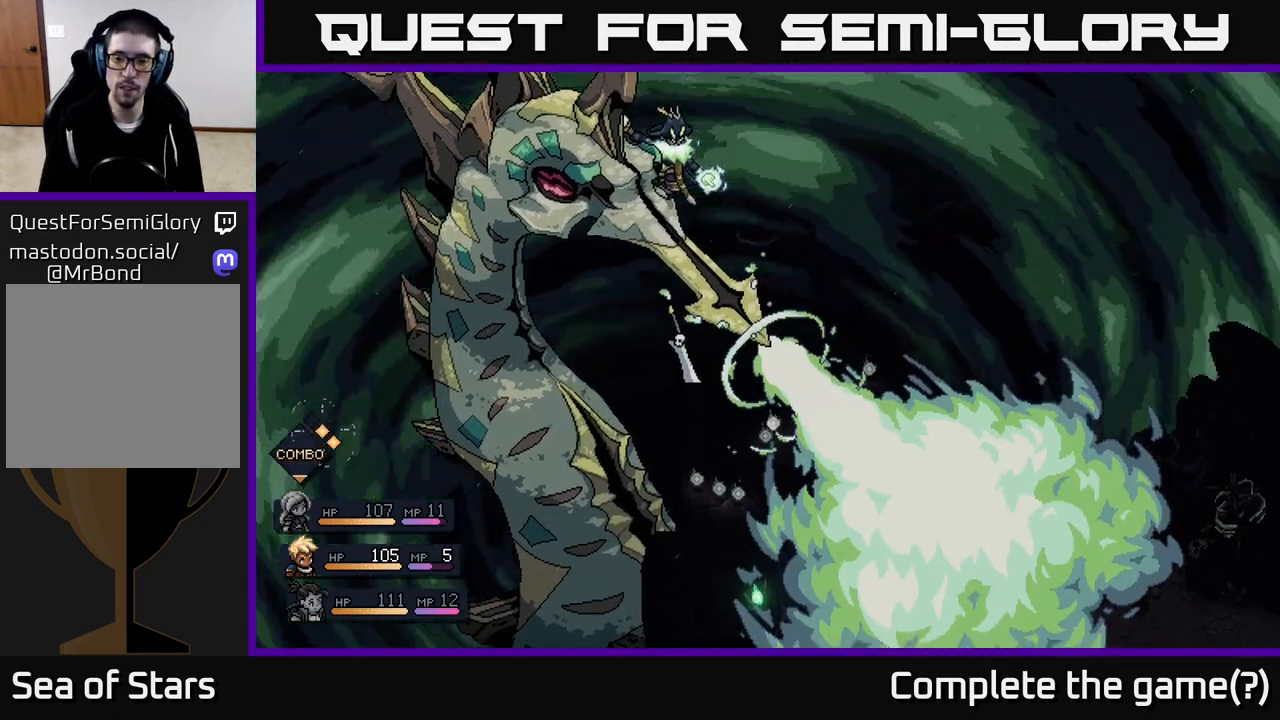
{"buttons": [], "left_stick": "center", "right_stick": "center", "events": [[167, "A", "down"], [283, "A", "up"]]}
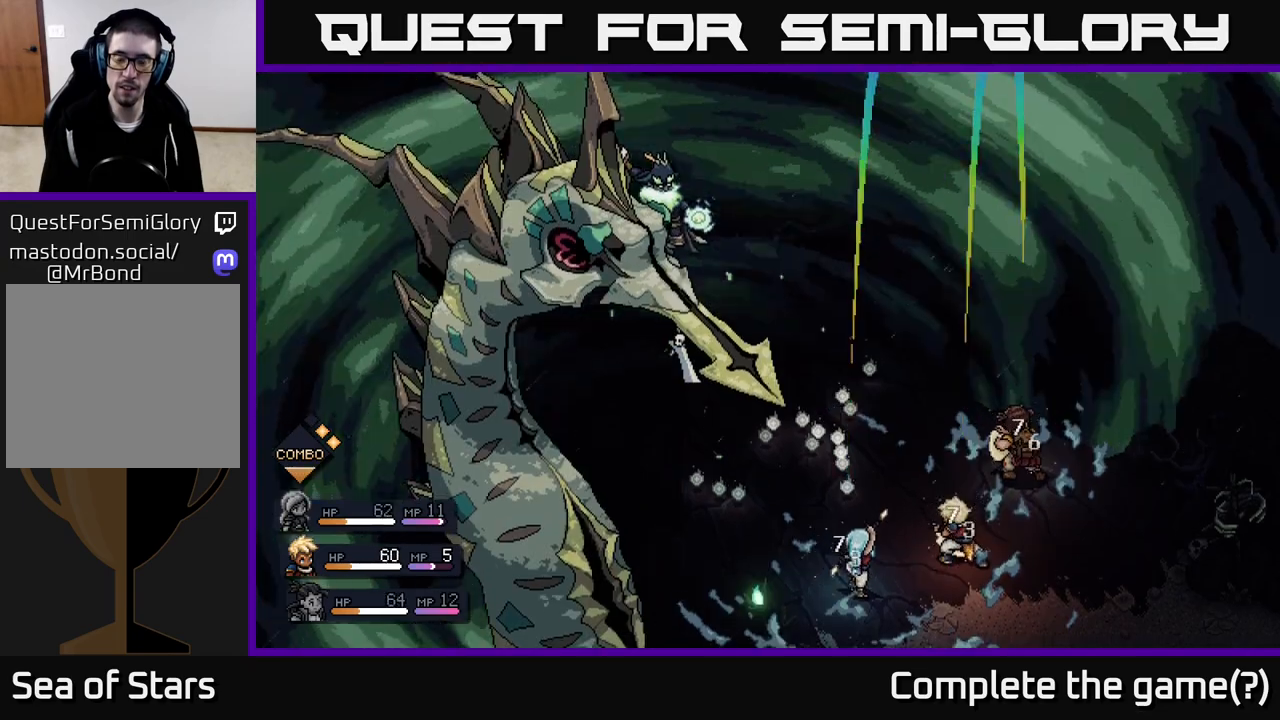
{"buttons": [], "left_stick": "center", "right_stick": "center", "events": []}
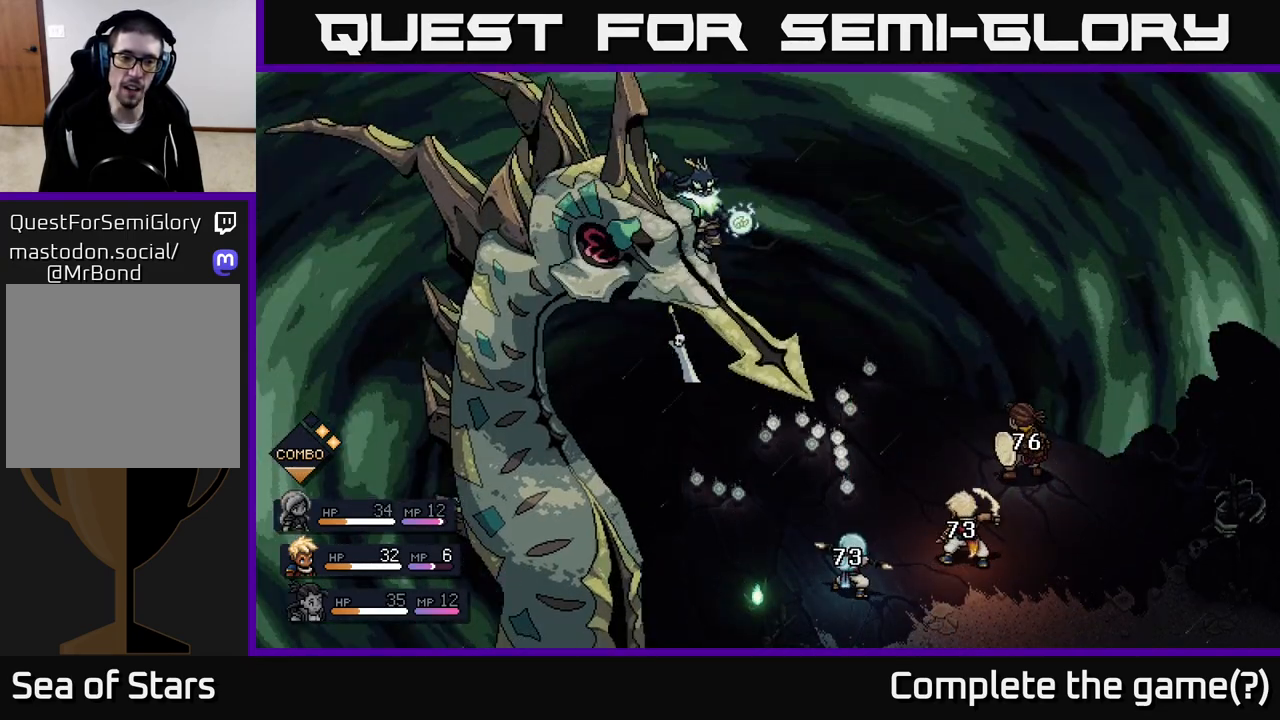
{"buttons": [], "left_stick": "center", "right_stick": "center", "events": []}
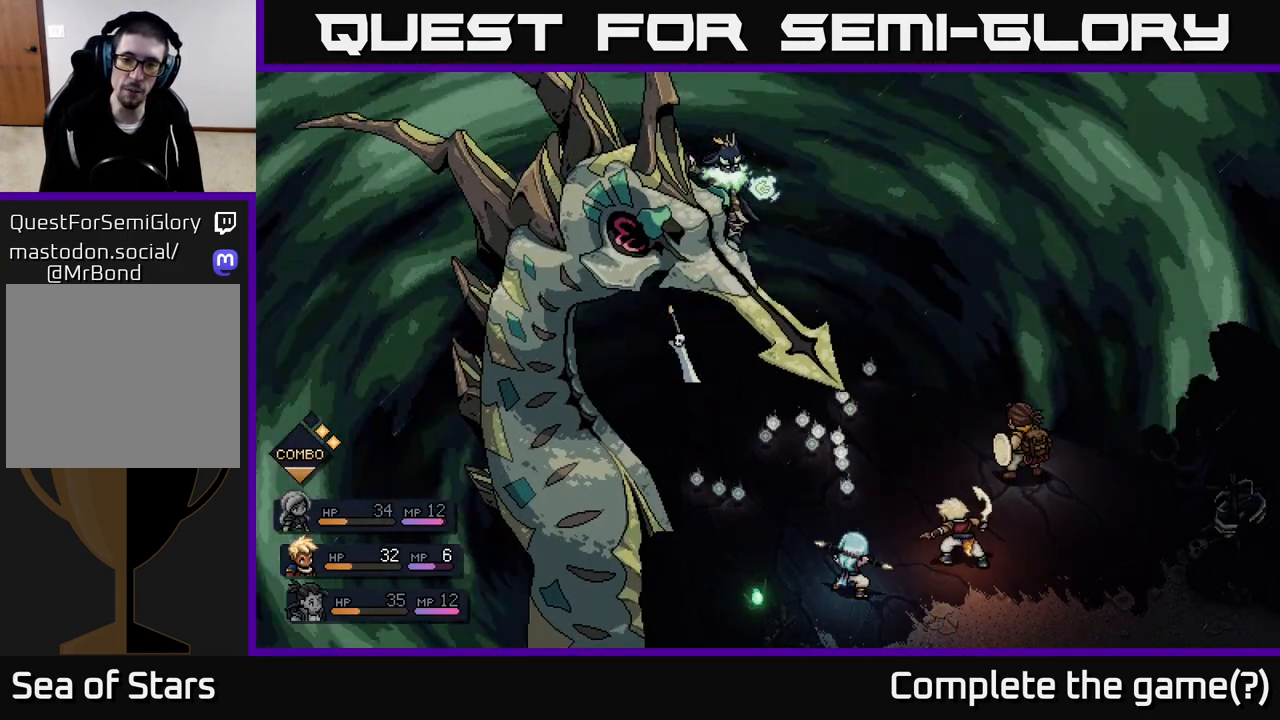
{"buttons": [], "left_stick": "center", "right_stick": "center", "events": []}
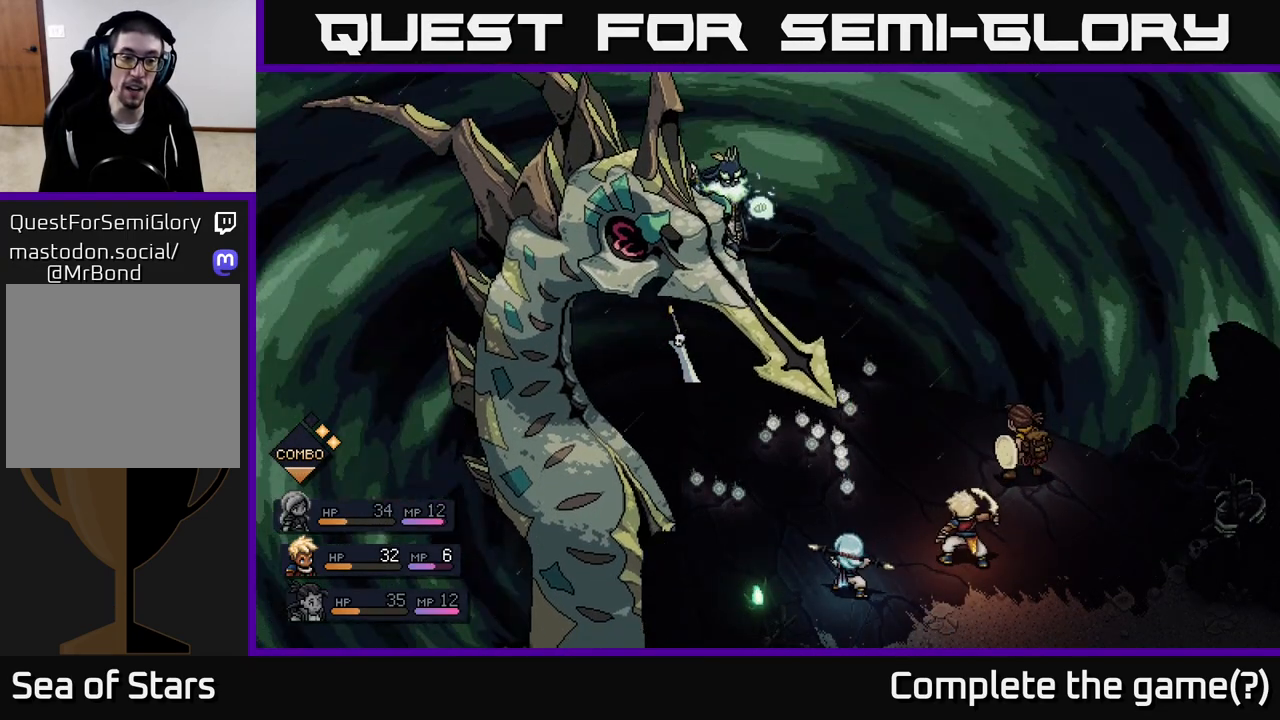
{"buttons": [], "left_stick": "center", "right_stick": "center", "events": []}
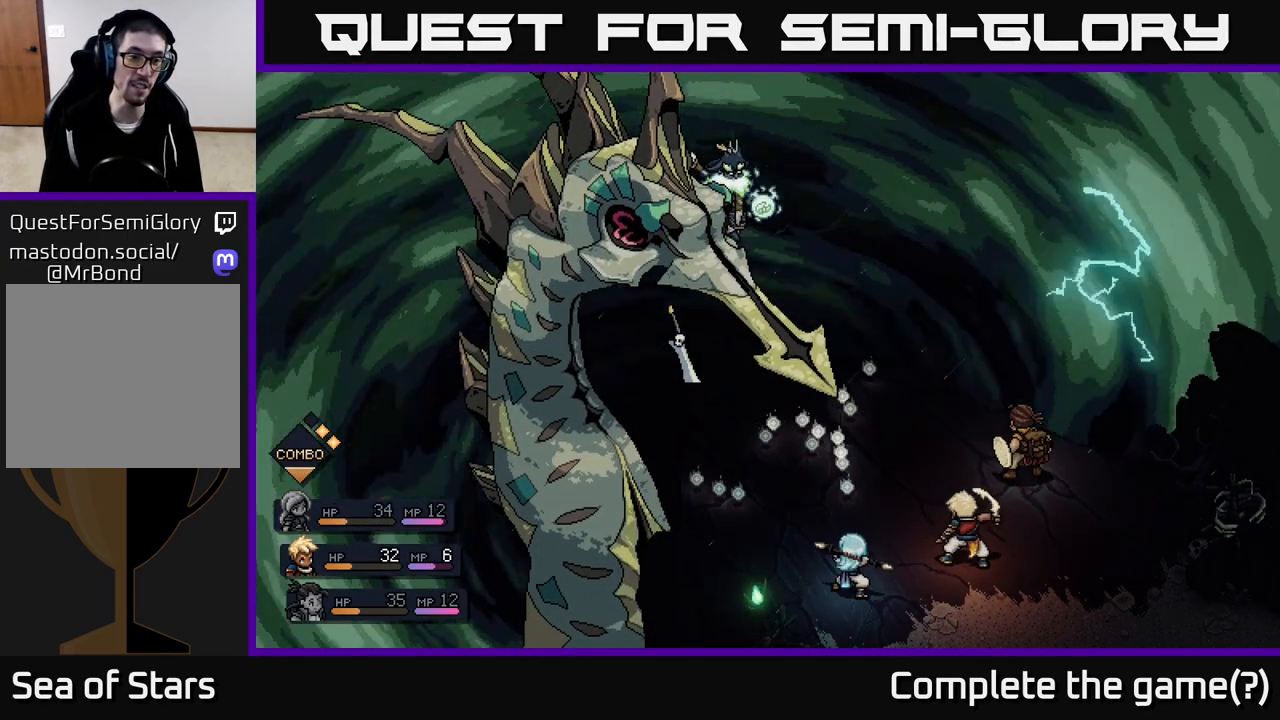
{"buttons": [], "left_stick": "center", "right_stick": "center", "events": []}
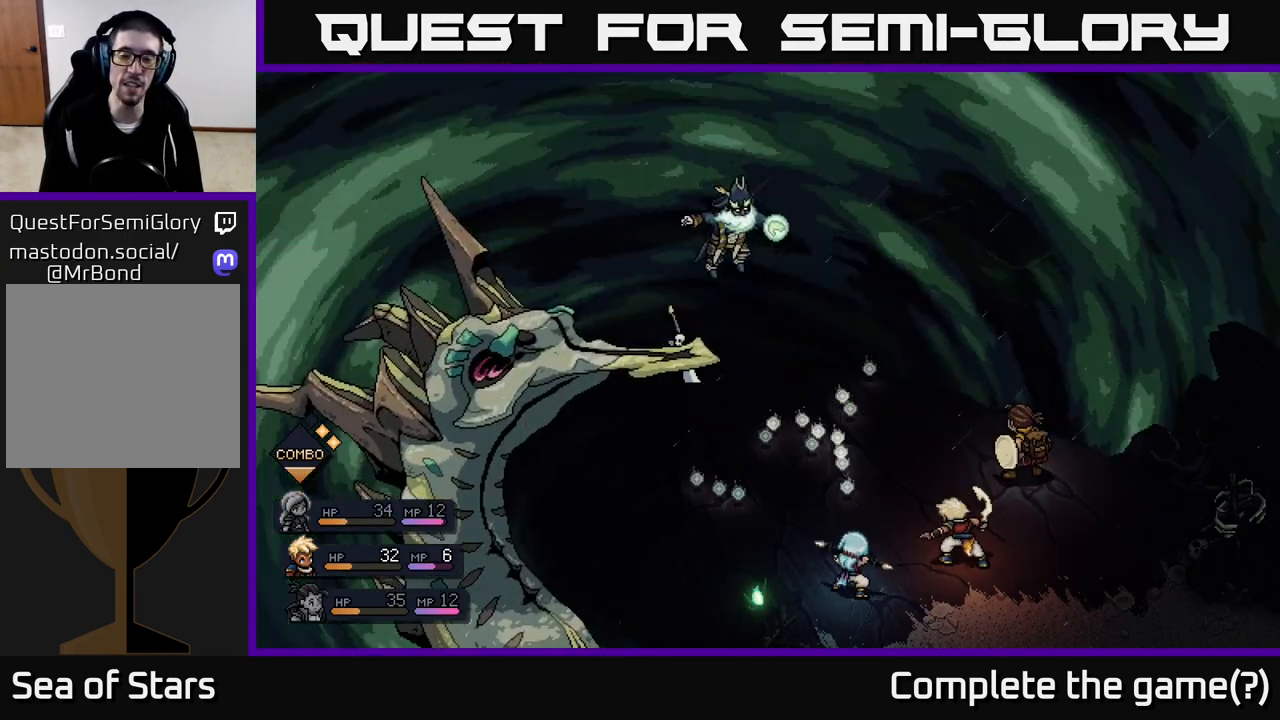
{"buttons": [], "left_stick": "center", "right_stick": "center", "events": []}
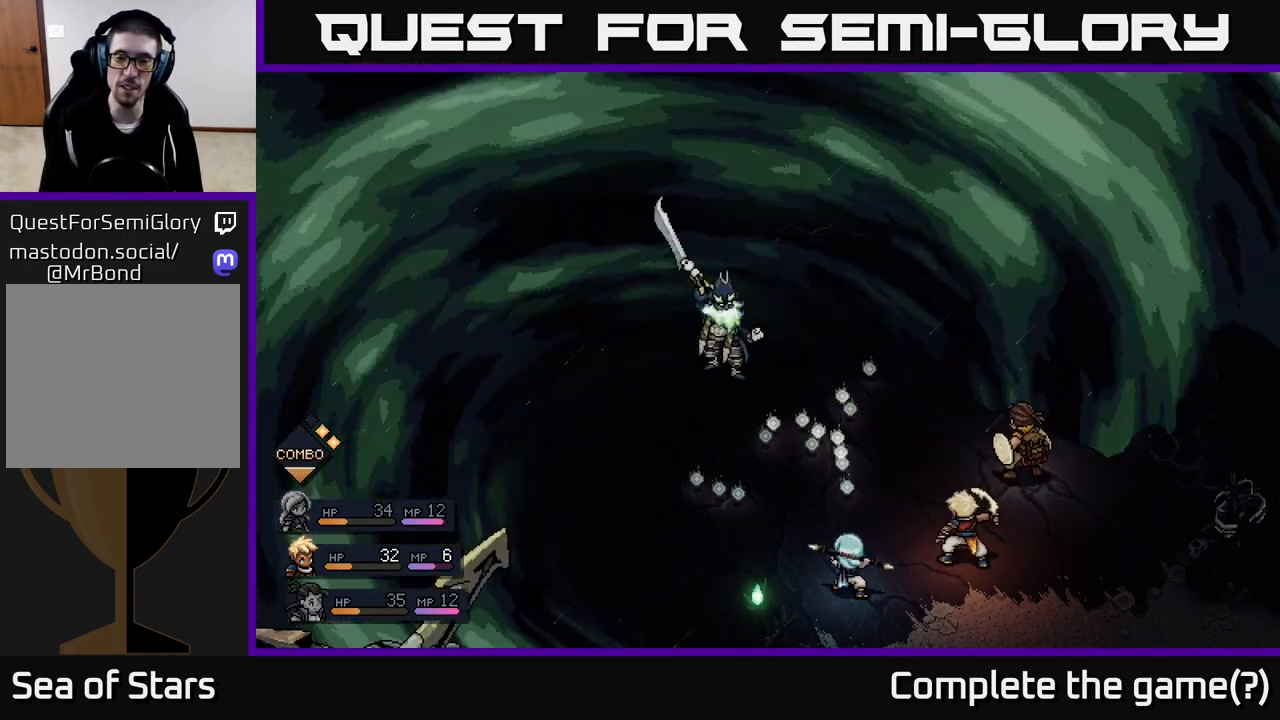
{"buttons": [], "left_stick": "center", "right_stick": "center", "events": []}
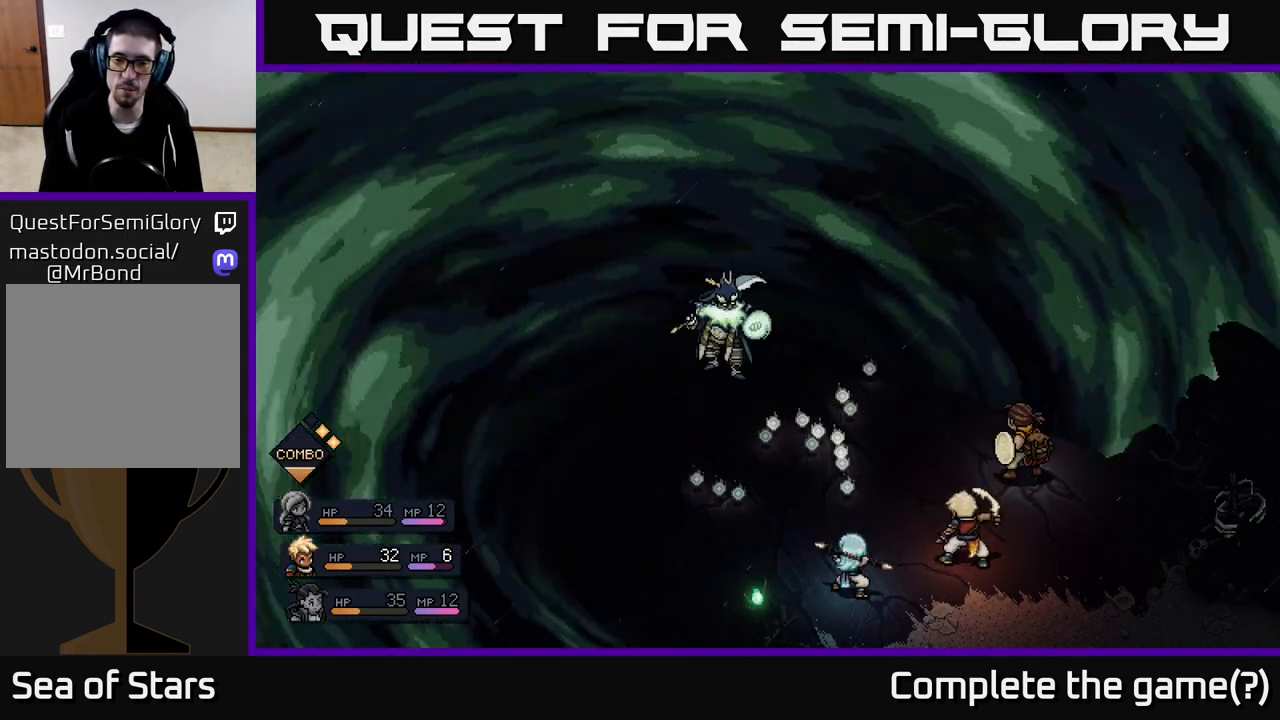
{"buttons": [], "left_stick": "center", "right_stick": "center", "events": []}
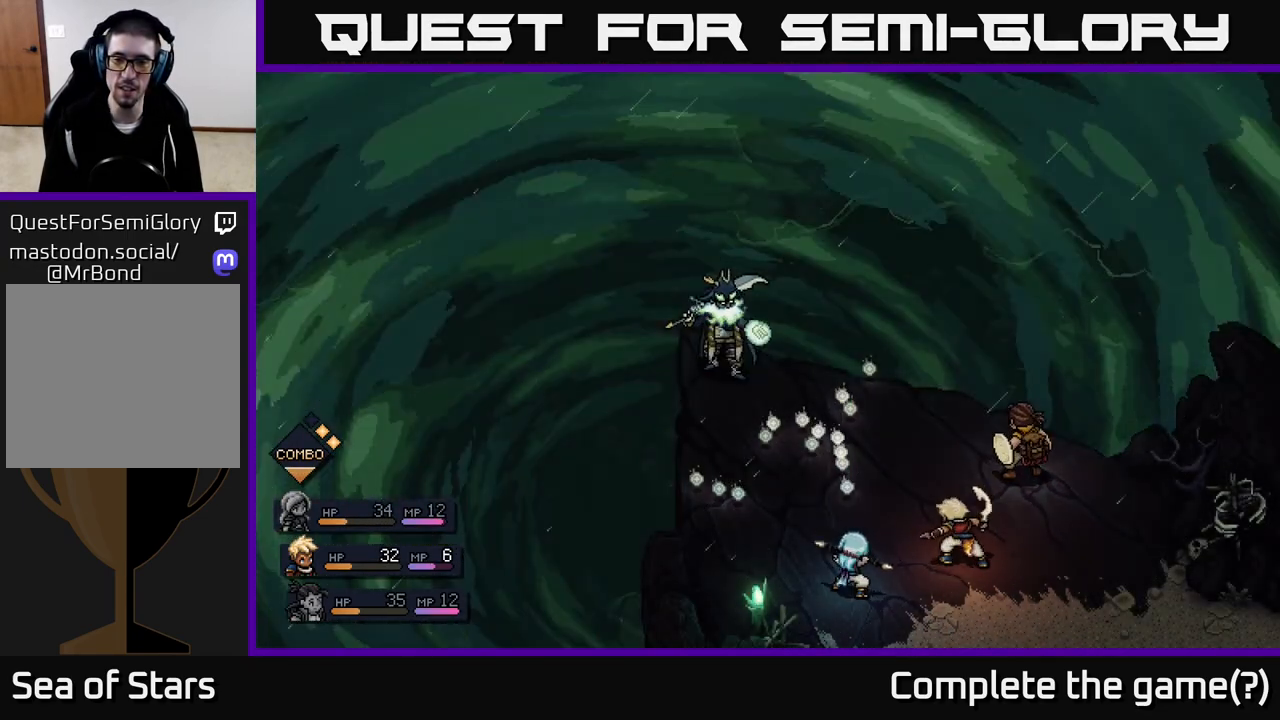
{"buttons": [], "left_stick": "center", "right_stick": "center", "events": []}
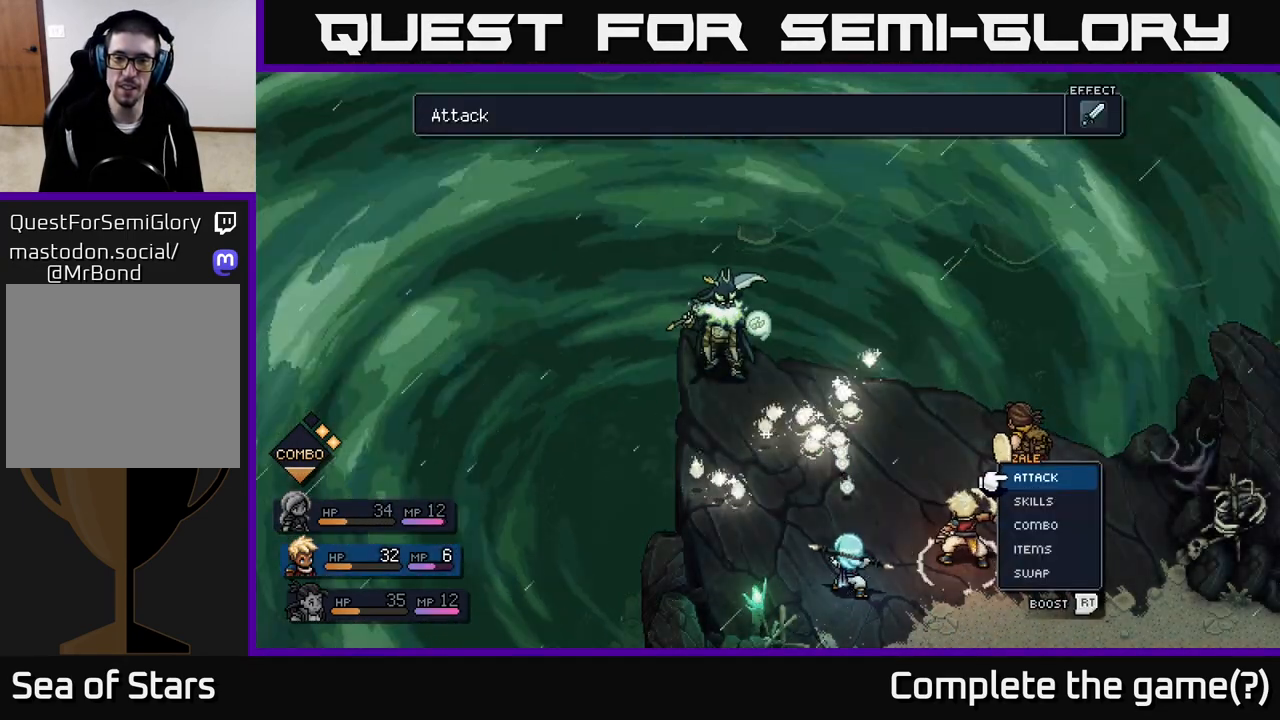
{"buttons": [], "left_stick": "center", "right_stick": "center", "events": []}
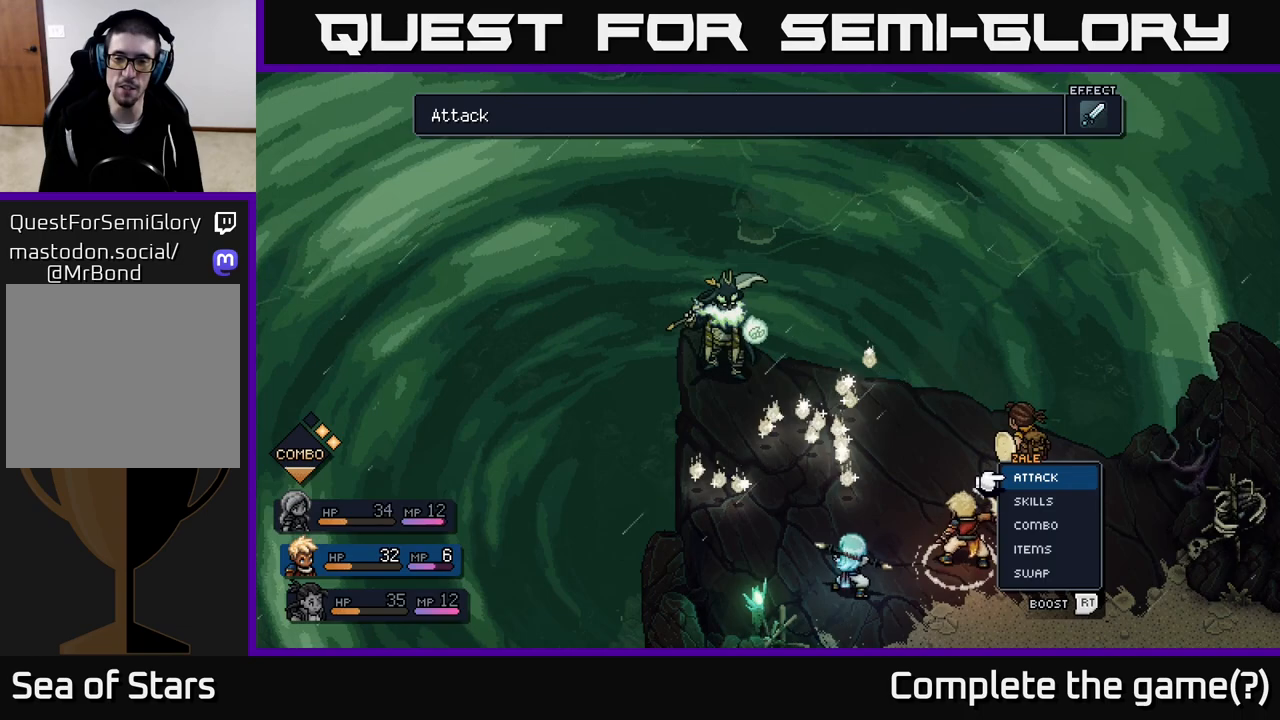
{"buttons": ["R2"], "left_stick": "center", "right_stick": "center", "events": [[117, "R2", "down"]]}
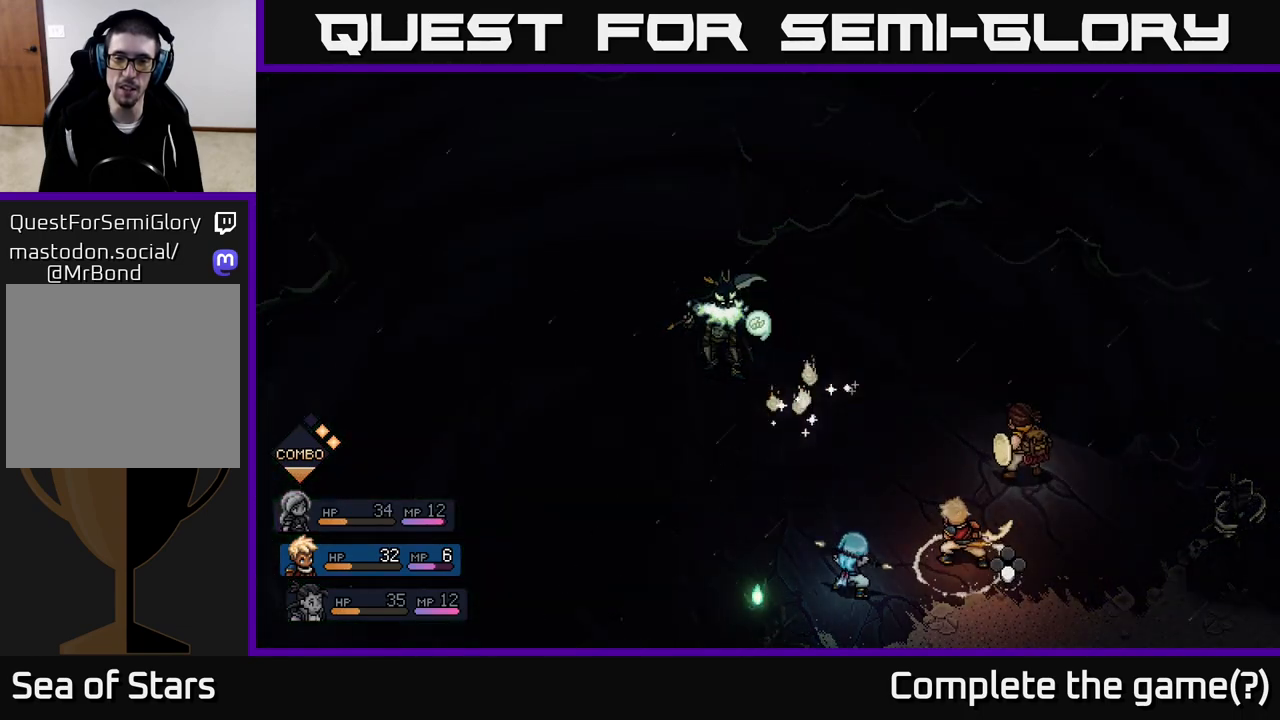
{"buttons": [], "left_stick": "center", "right_stick": "center", "events": [[383, "R2", "up"]]}
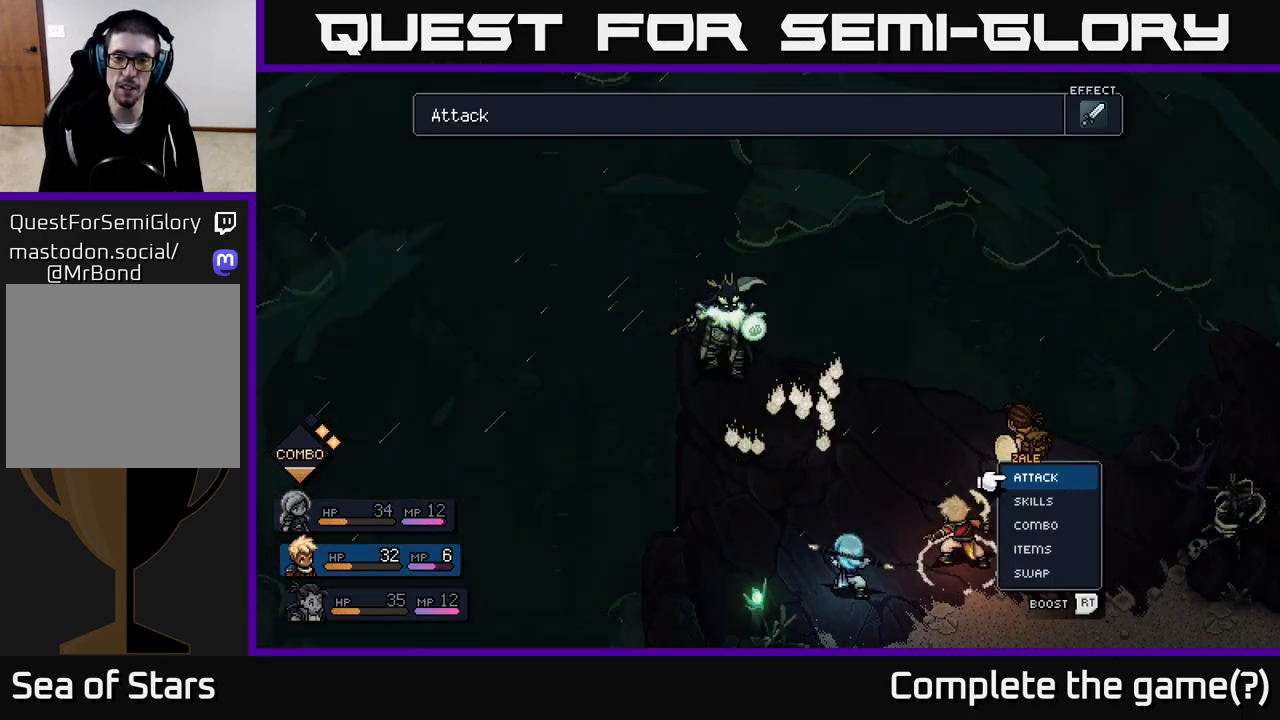
{"buttons": [], "left_stick": "down", "right_stick": "center", "events": [[333, "left_stick", "down"]]}
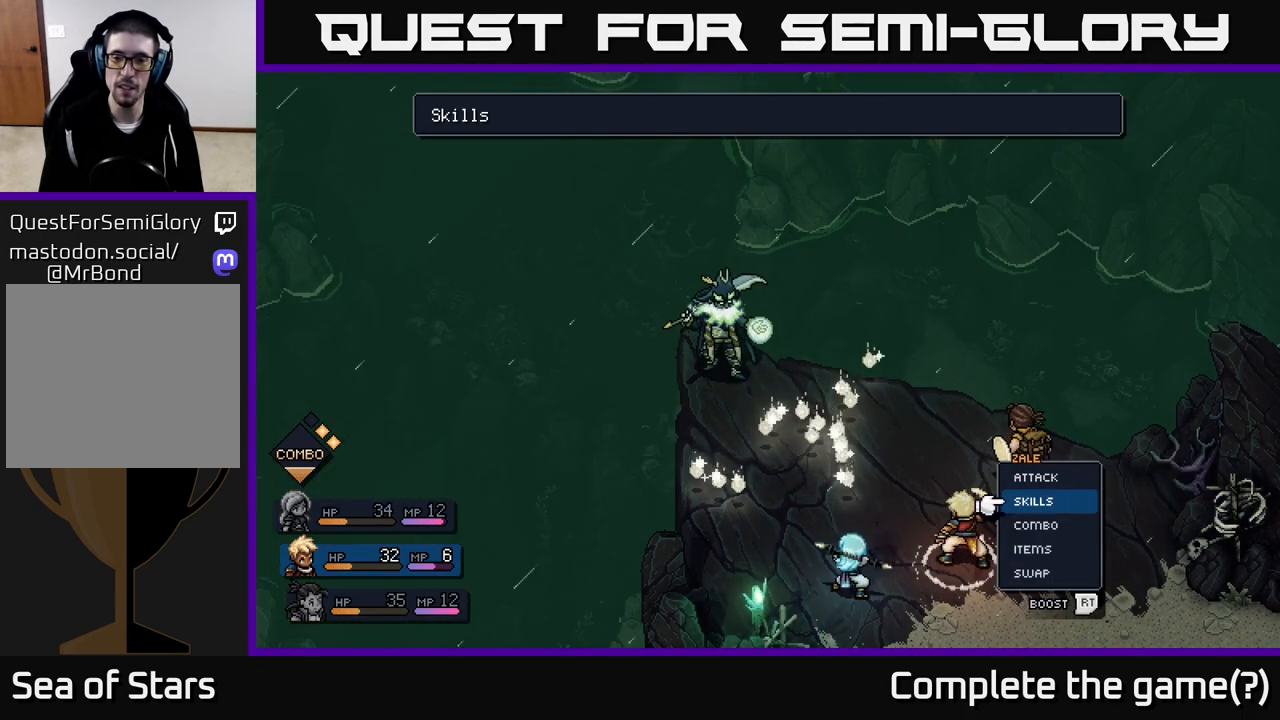
{"buttons": [], "left_stick": "center", "right_stick": "center", "events": [[33, "left_stick", "center"], [383, "A", "down"], [450, "A", "up"]]}
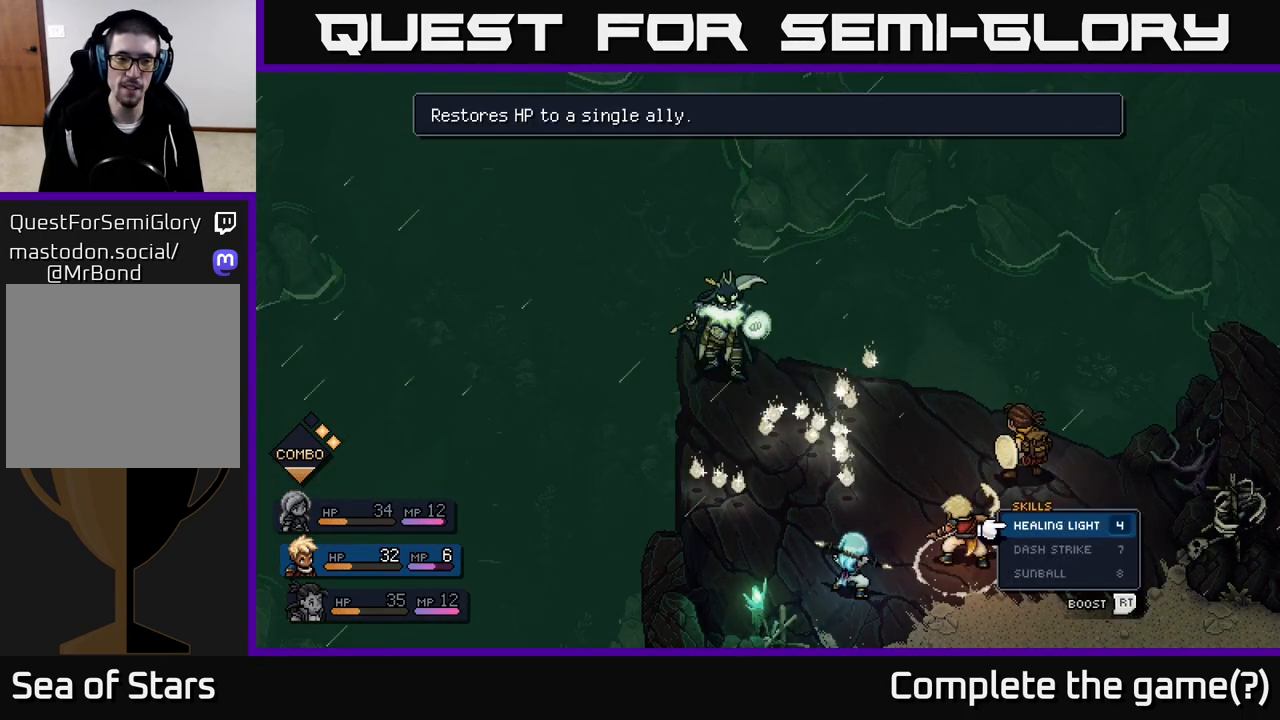
{"buttons": [], "left_stick": "down", "right_stick": "center", "events": [[333, "left_stick", "down"]]}
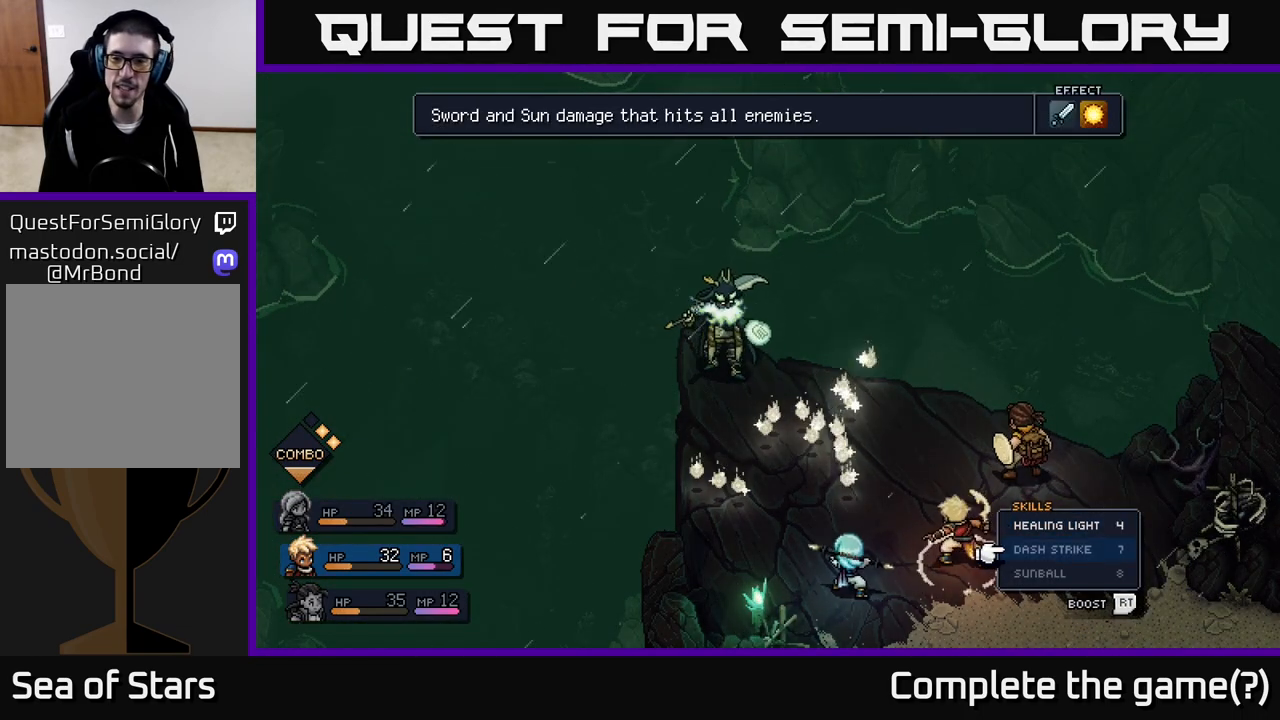
{"buttons": [], "left_stick": "center", "right_stick": "center", "events": [[33, "left_stick", "center"]]}
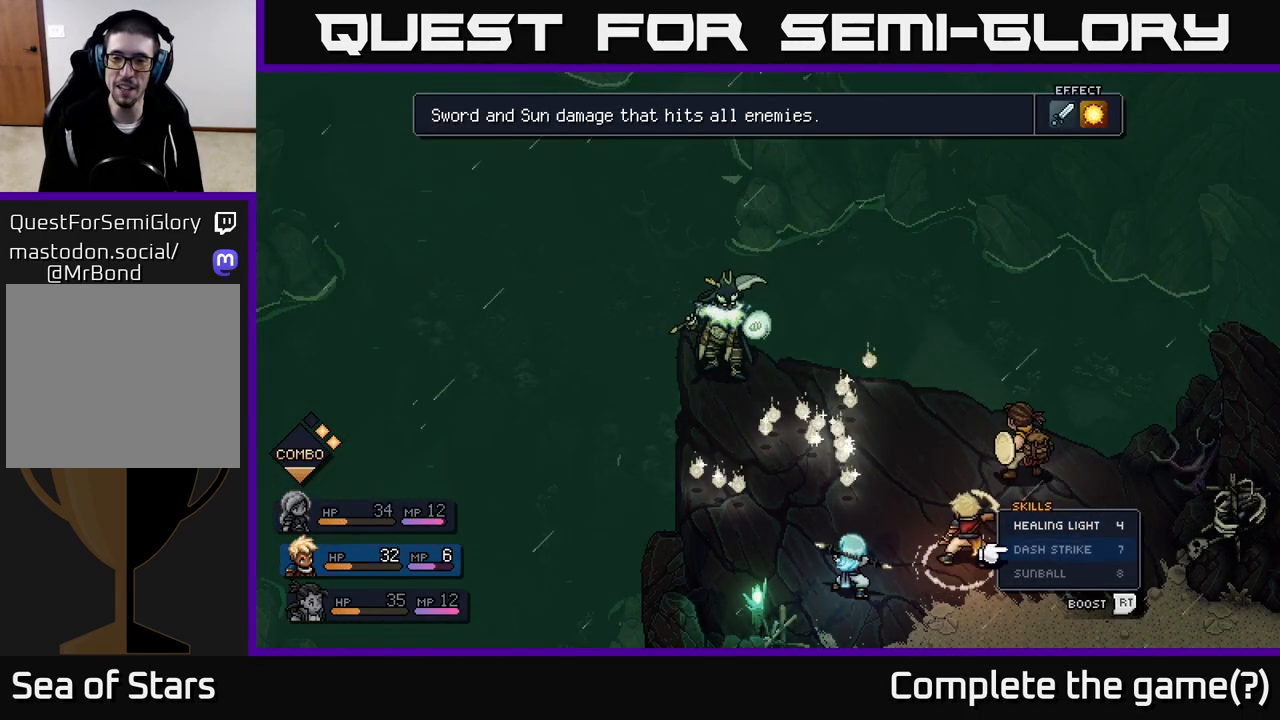
{"buttons": [], "left_stick": "center", "right_stick": "center", "events": [[383, "B", "down"], [450, "B", "up"]]}
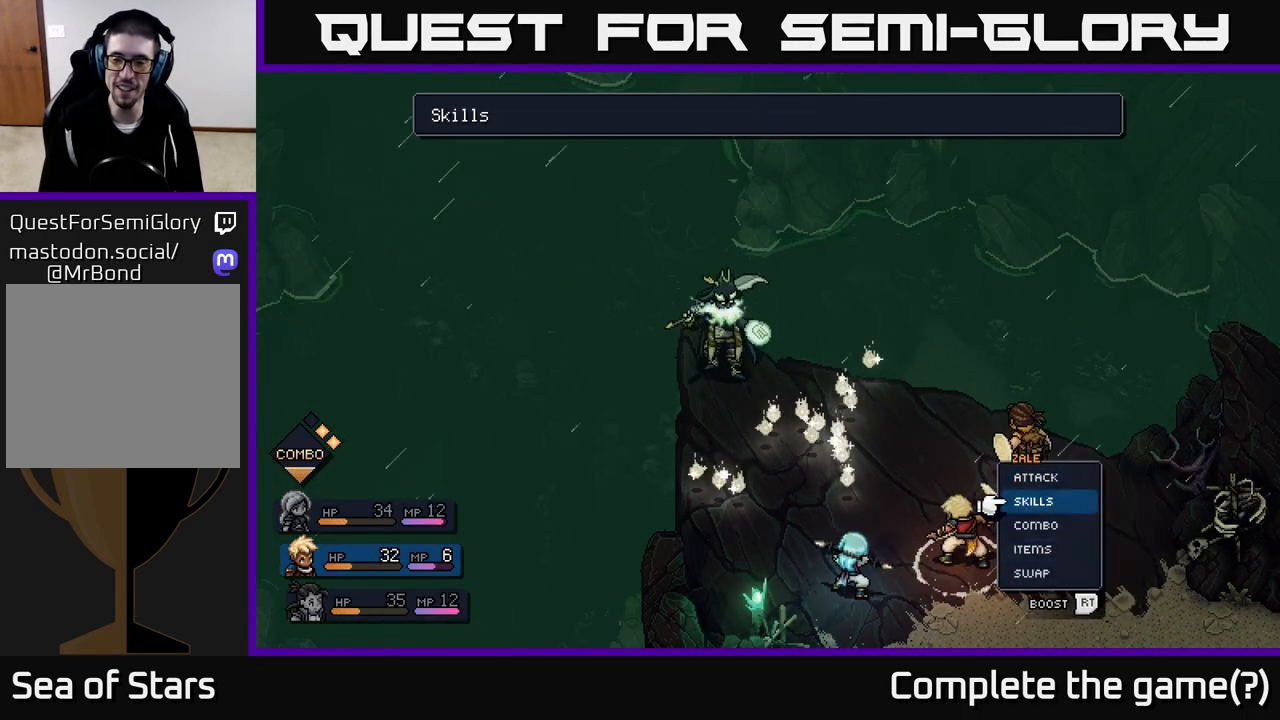
{"buttons": [], "left_stick": "center", "right_stick": "center", "events": [[167, "left_stick", "down"], [333, "A", "down"], [333, "left_stick", "center"], [400, "A", "up"]]}
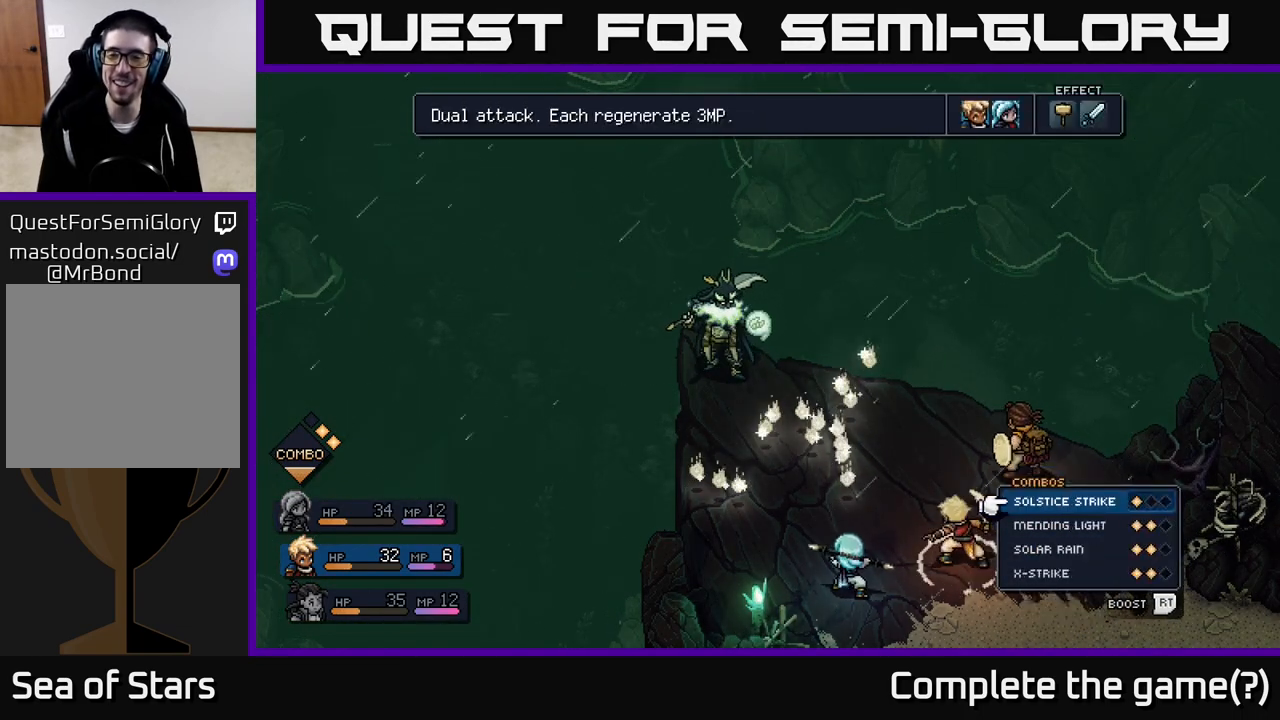
{"buttons": [], "left_stick": "center", "right_stick": "center", "events": [[233, "left_stick", "down"], [433, "left_stick", "center"]]}
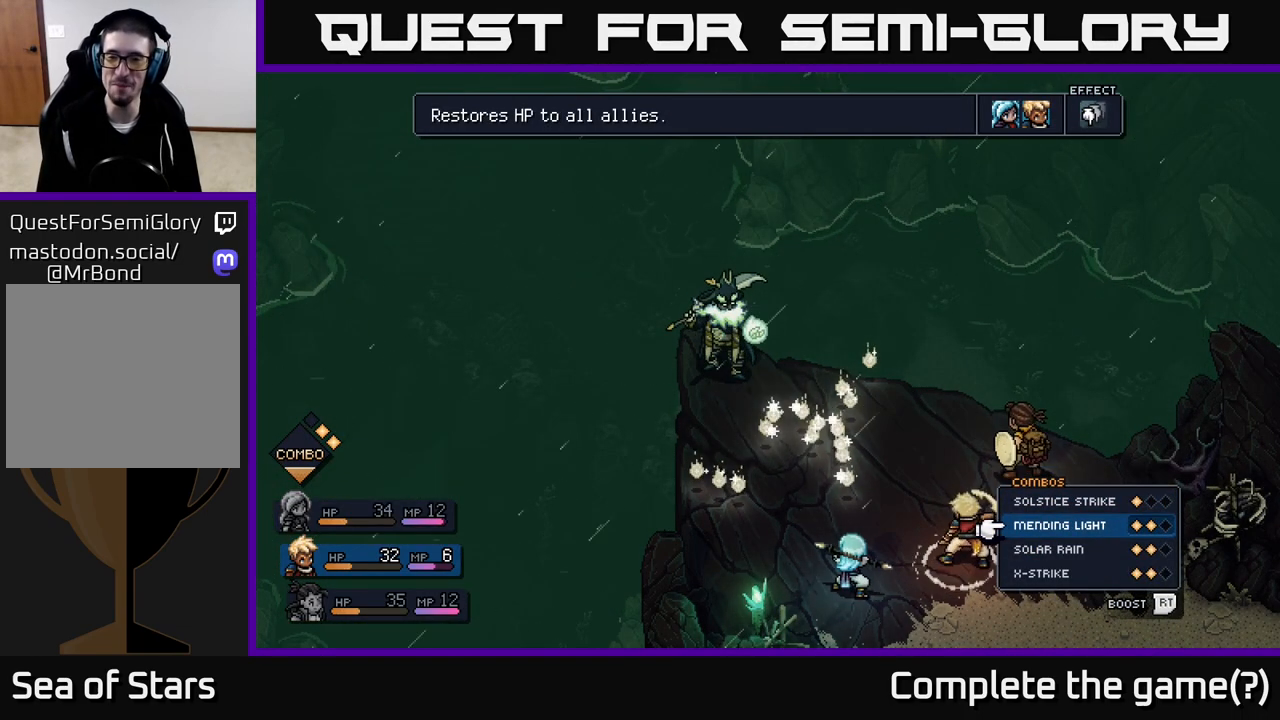
{"buttons": [], "left_stick": "center", "right_stick": "center", "events": [[133, "A", "down"], [183, "A", "up"]]}
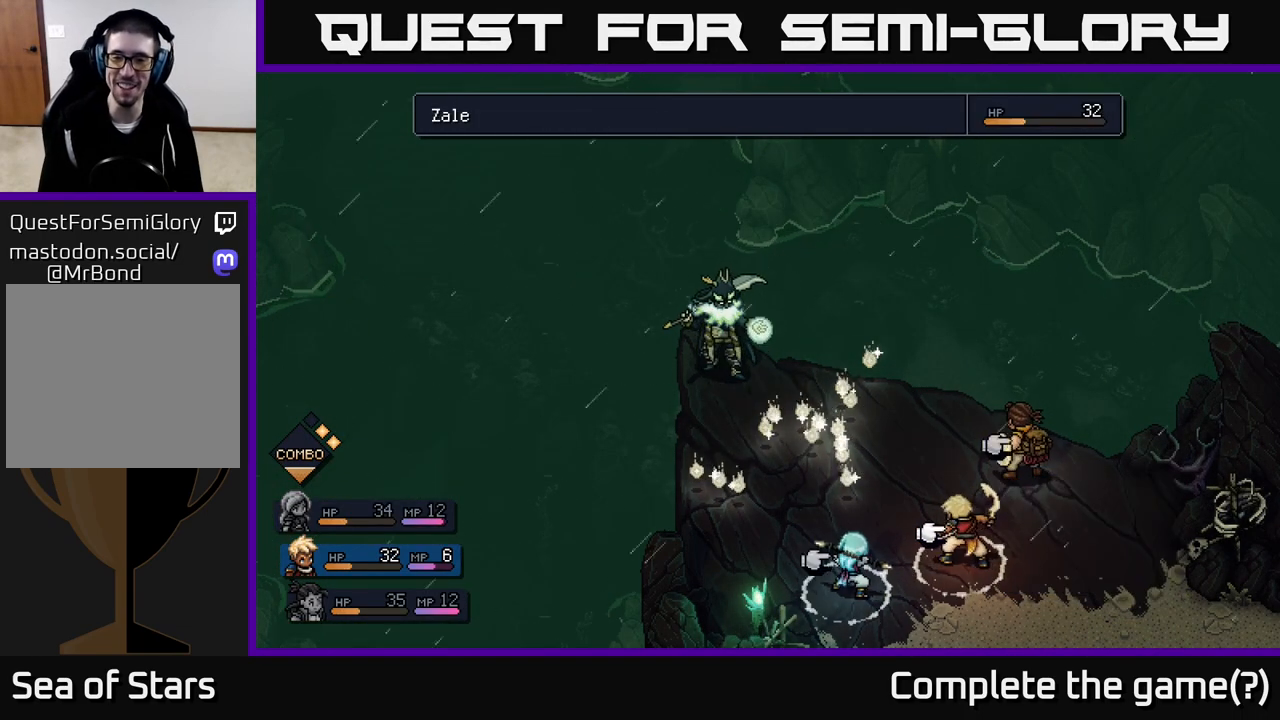
{"buttons": [], "left_stick": "center", "right_stick": "center", "events": [[183, "left_stick", "right"], [333, "left_stick", "center"]]}
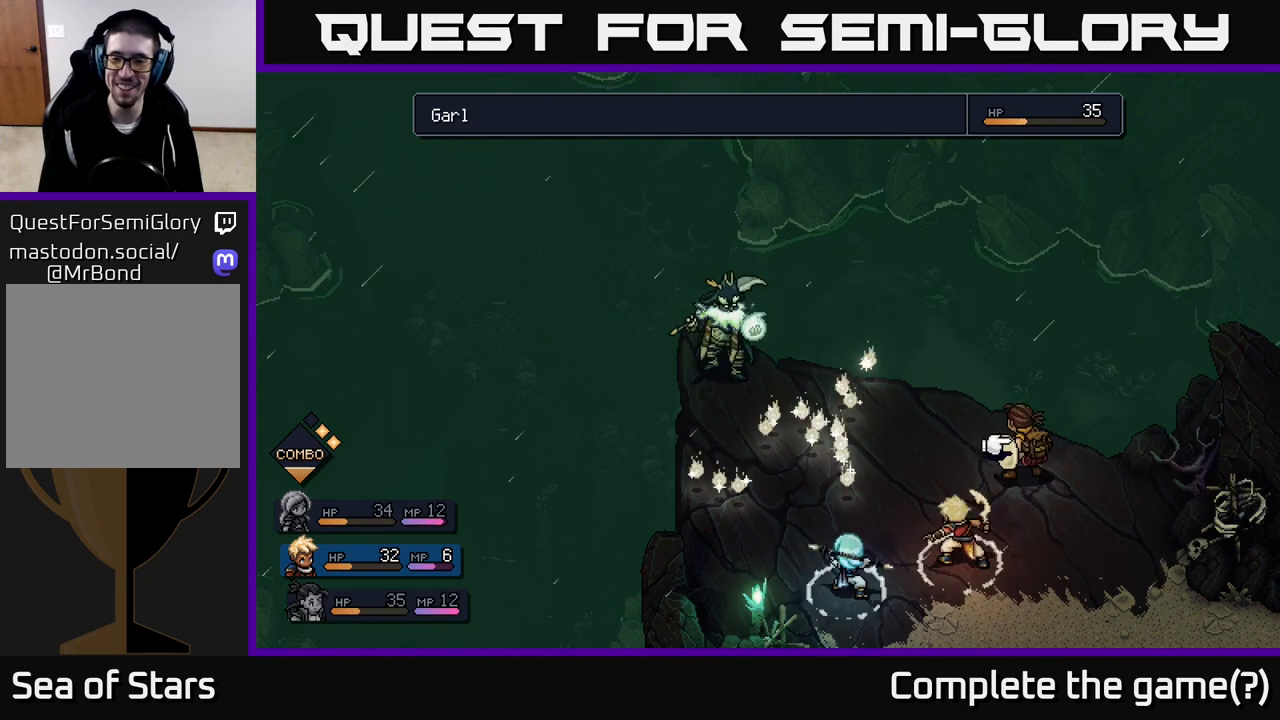
{"buttons": [], "left_stick": "center", "right_stick": "center", "events": [[67, "left_stick", "left"], [200, "left_stick", "center"]]}
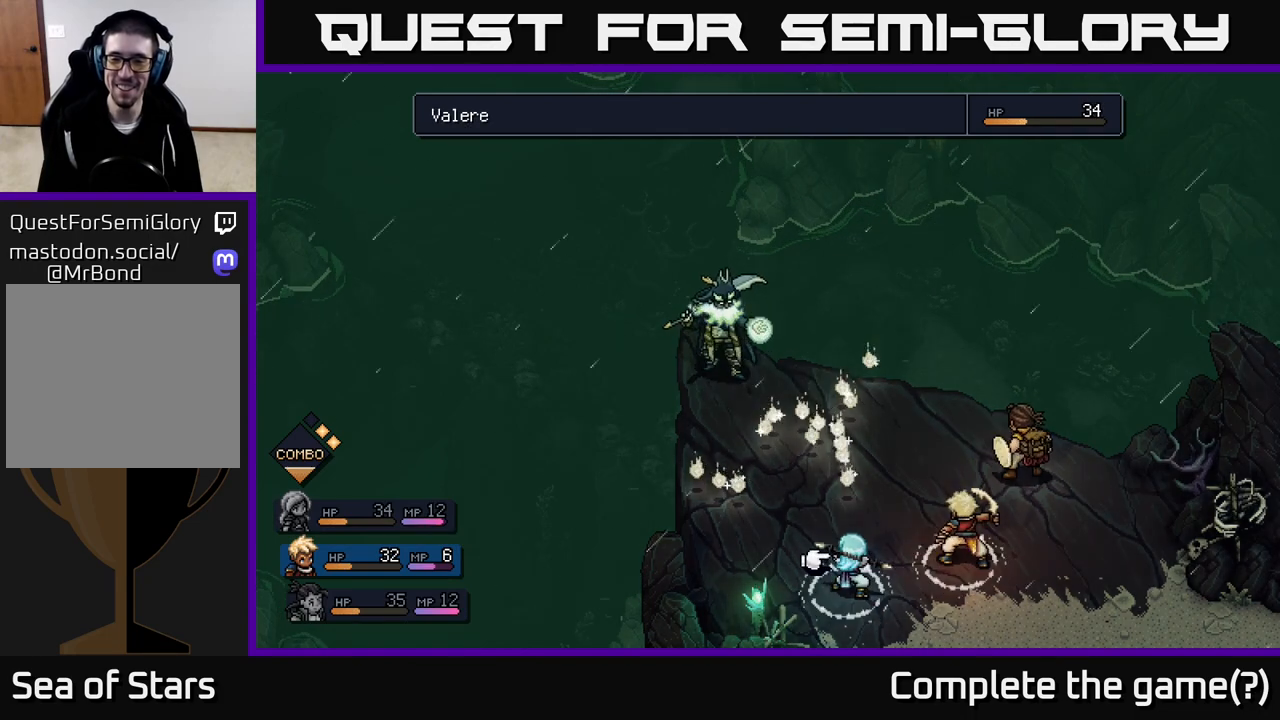
{"buttons": [], "left_stick": "center", "right_stick": "center", "events": [[233, "A", "down"], [283, "A", "up"]]}